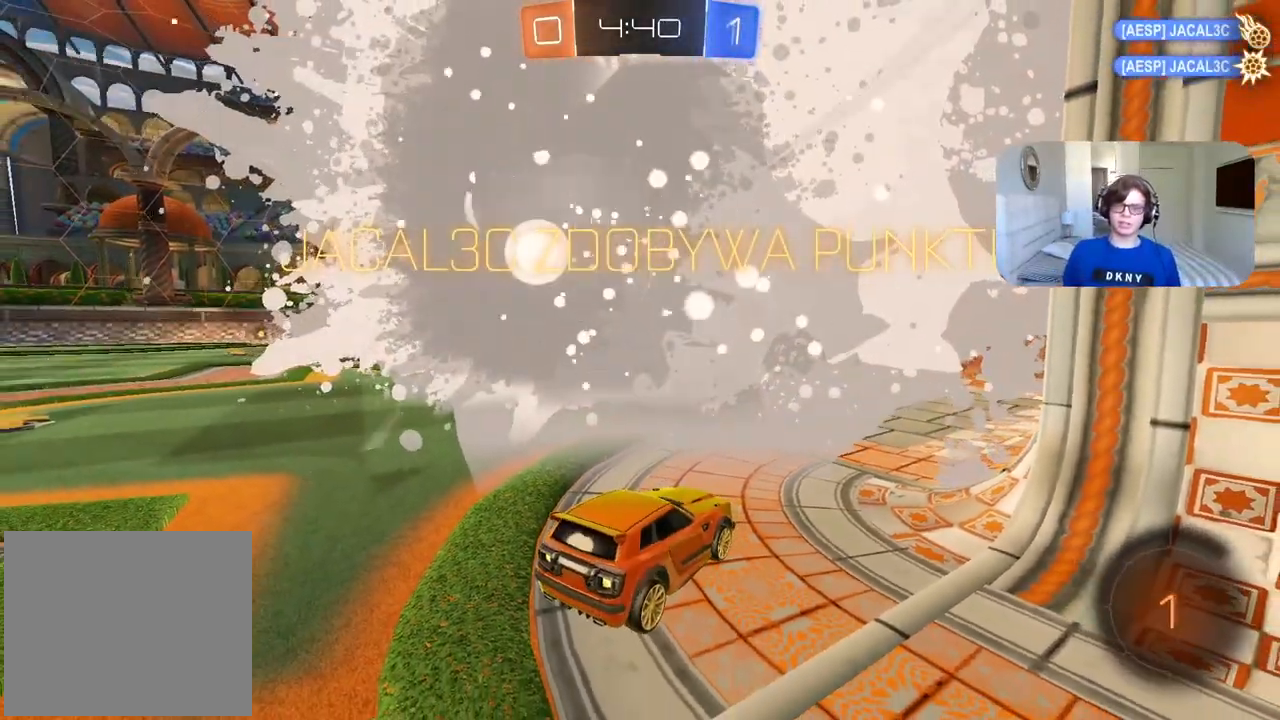
Gameplay with a controller (PlayStation layout); each line is a JSON object with the inputs held at the frame after it. "events" lists button and stick changes between this image and that frame as [ms after this image, input, new state], when the widget could be followed in between.
{"buttons": [], "left_stick": "center", "right_stick": "center", "events": []}
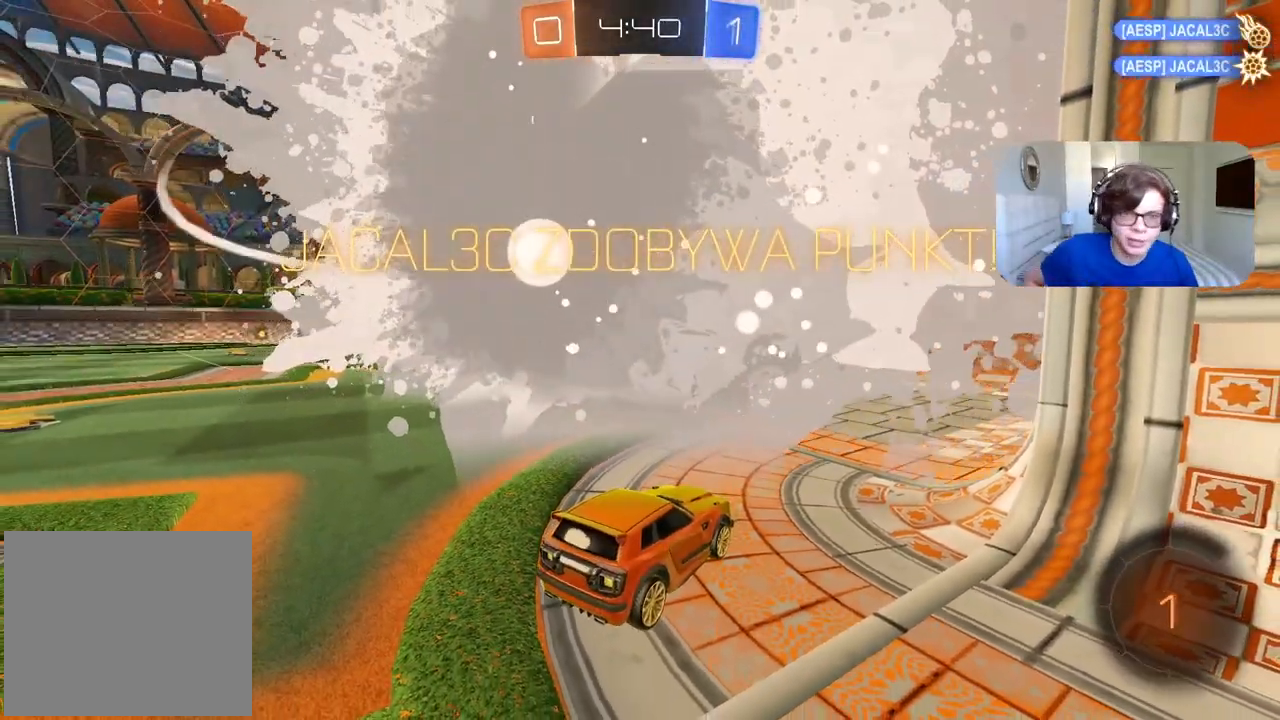
{"buttons": [], "left_stick": "center", "right_stick": "center", "events": []}
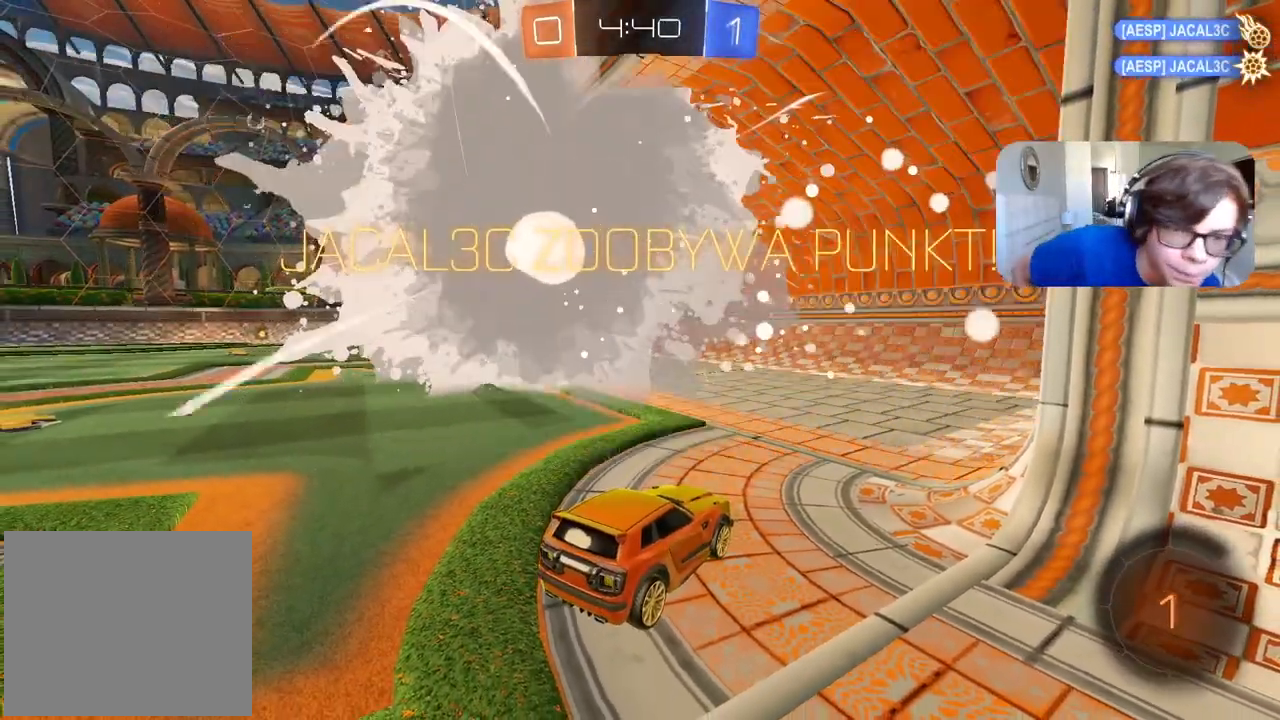
{"buttons": [], "left_stick": "center", "right_stick": "center", "events": []}
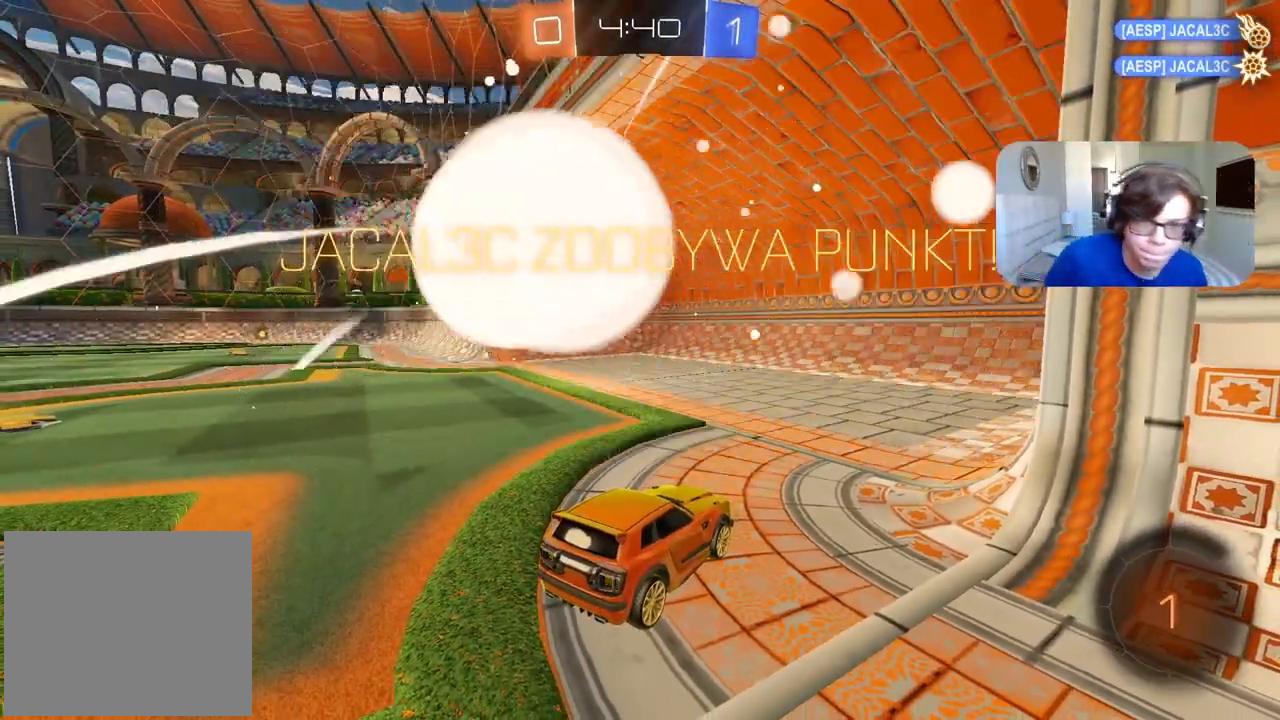
{"buttons": [], "left_stick": "center", "right_stick": "center", "events": []}
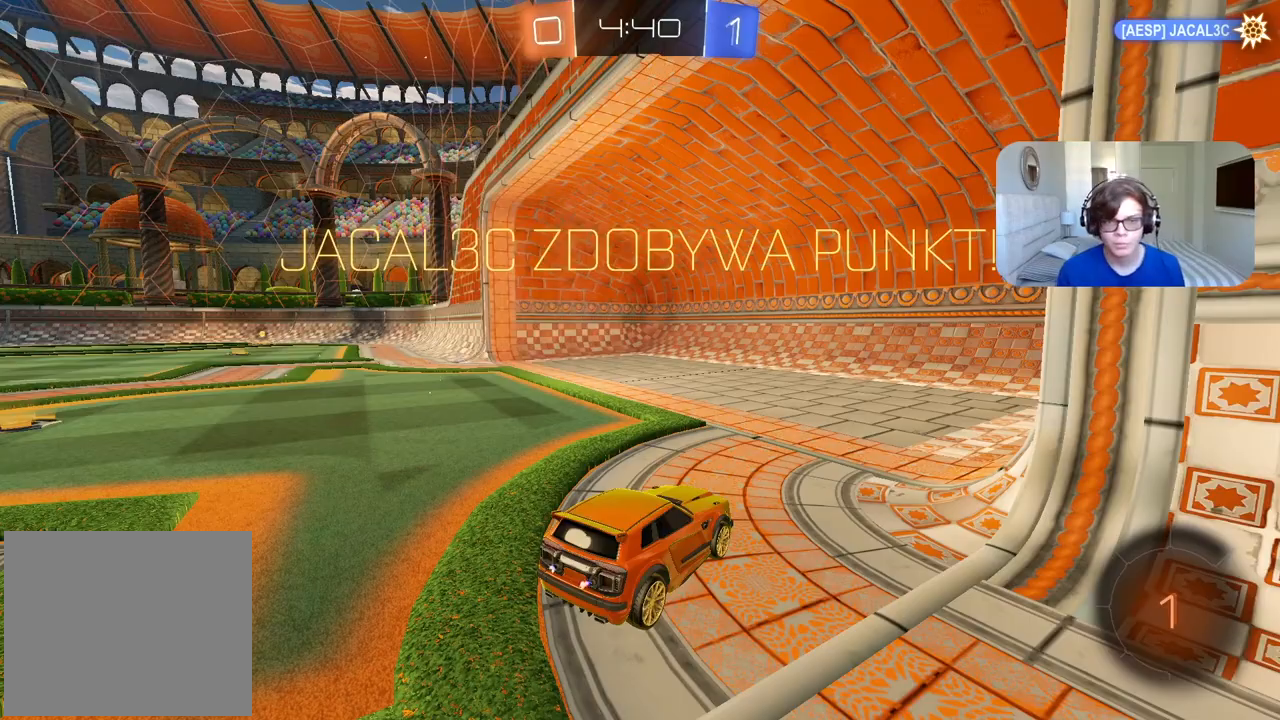
{"buttons": ["CROSS"], "left_stick": "center", "right_stick": "center", "events": [[250, "CROSS", "down"], [350, "CROSS", "up"], [417, "CROSS", "down"]]}
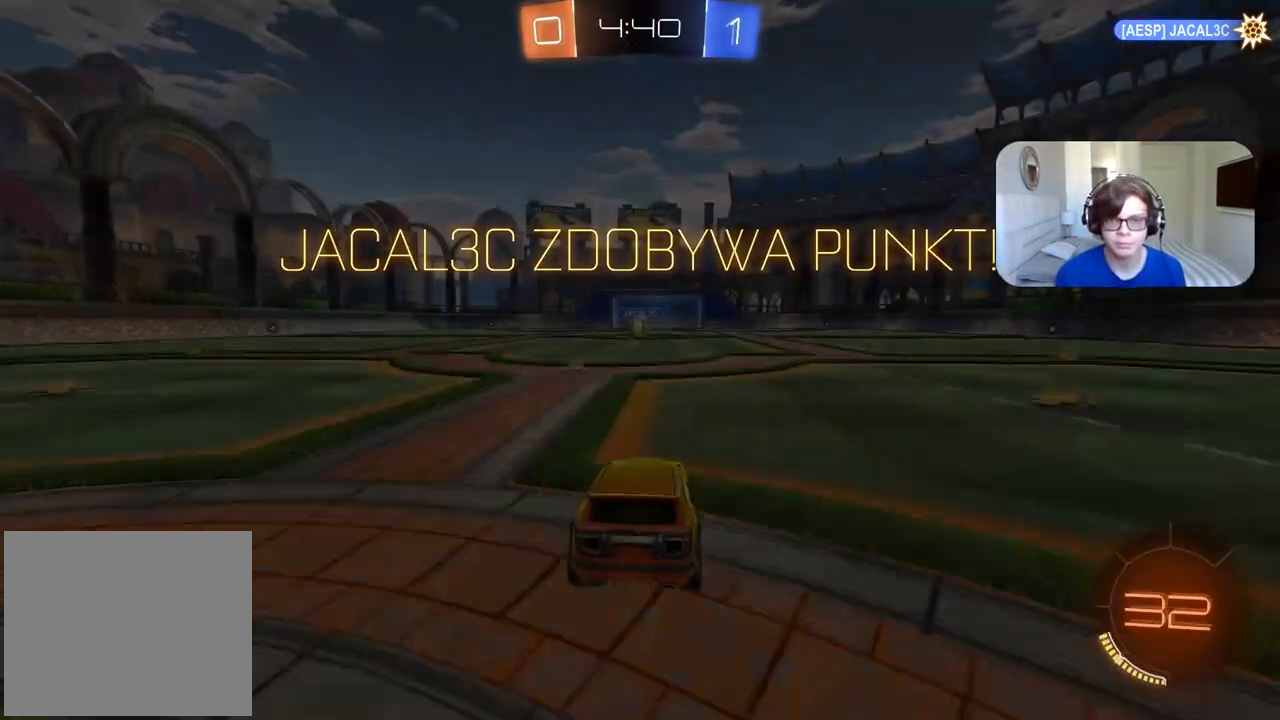
{"buttons": ["R2", "SELECT"], "left_stick": "center", "right_stick": "up-left", "events": [[33, "CROSS", "up"], [83, "CROSS", "down"], [217, "CROSS", "up"], [350, "right_stick", "right"], [383, "R2", "down"], [400, "SELECT", "down"], [450, "right_stick", "up-left"]]}